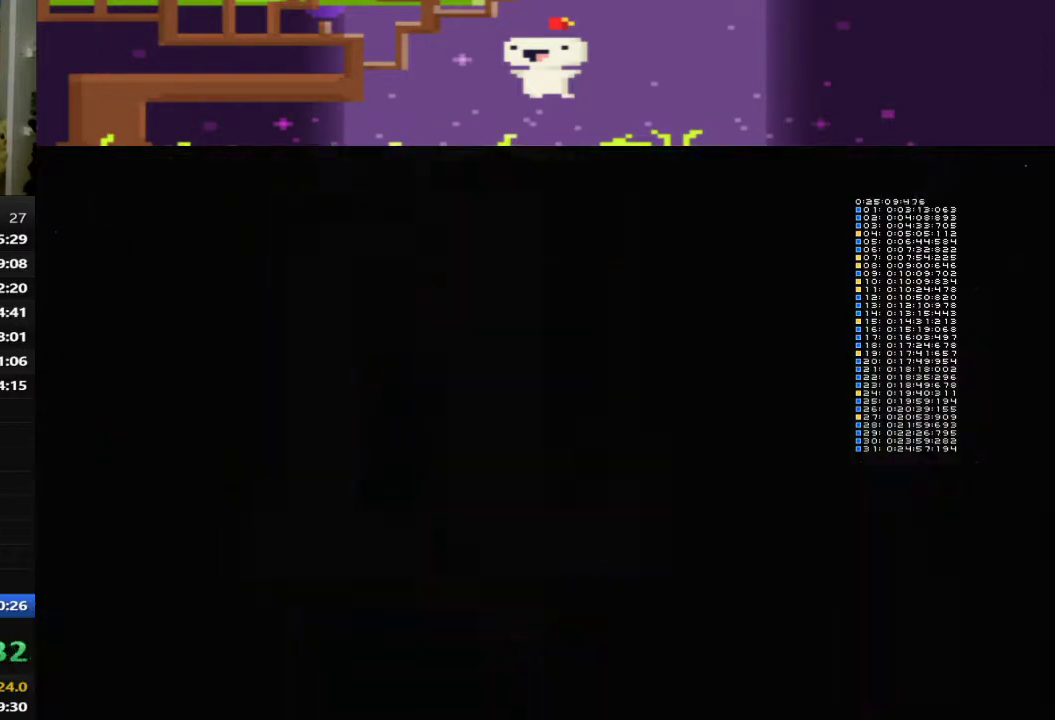
Gameplay with a controller (PlayStation layout); each line is a JSON object with the inputs held at the frame after it. "events" lists button and stick changes between this image and that frame as [ms after this image, input, new state], when the widget could be followed in between. This document gives stick clicks only as held states, not as events. Not read: R3 right_stick.
{"buttons": ["R1"], "left_stick": "center", "events": [[480, "R1", "down"]]}
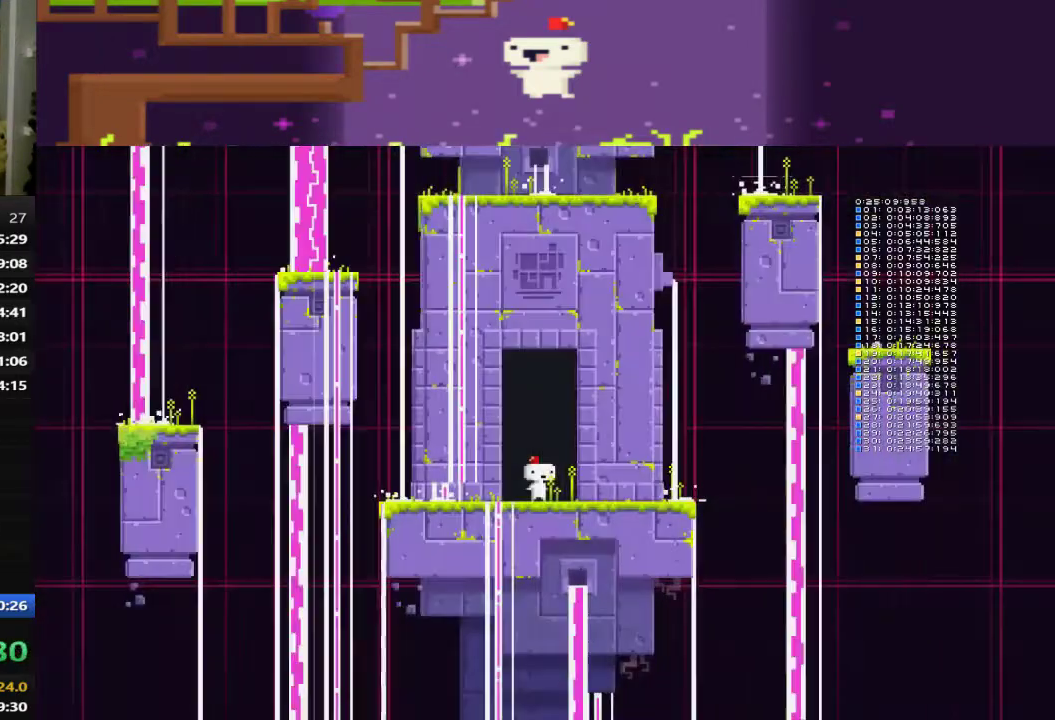
{"buttons": ["DPAD_RIGHT"], "left_stick": "center", "events": [[80, "R1", "up"], [280, "DPAD_RIGHT", "down"]]}
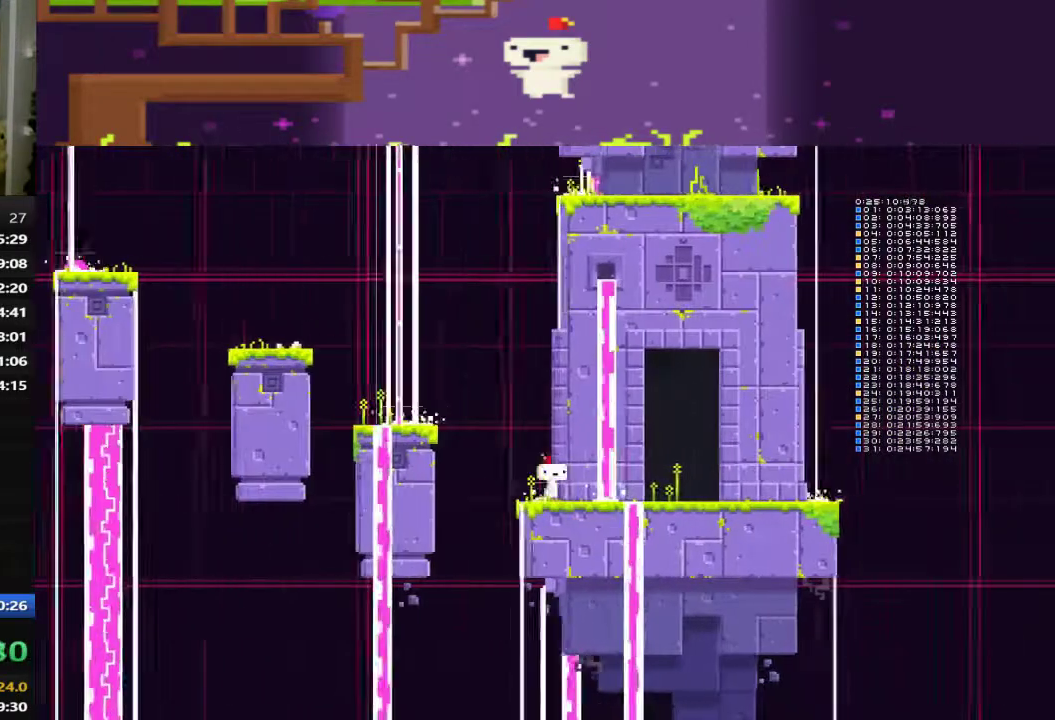
{"buttons": ["DPAD_RIGHT"], "left_stick": "center", "events": []}
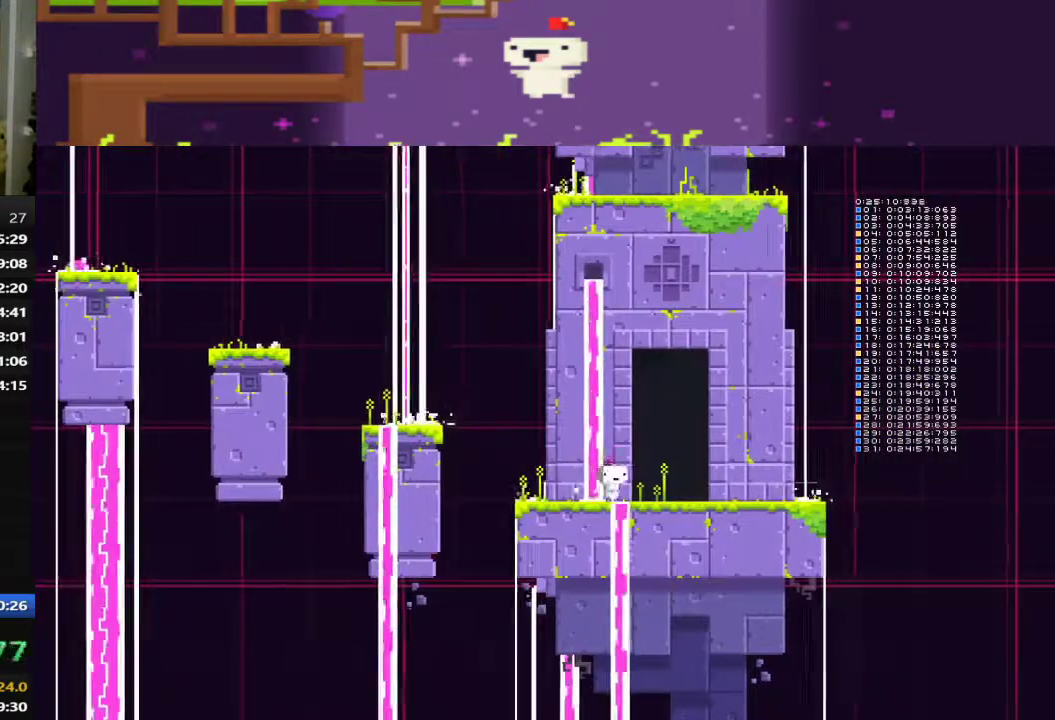
{"buttons": [], "left_stick": "center", "events": [[240, "DPAD_RIGHT", "up"], [240, "DPAD_UP", "down"], [480, "DPAD_UP", "up"]]}